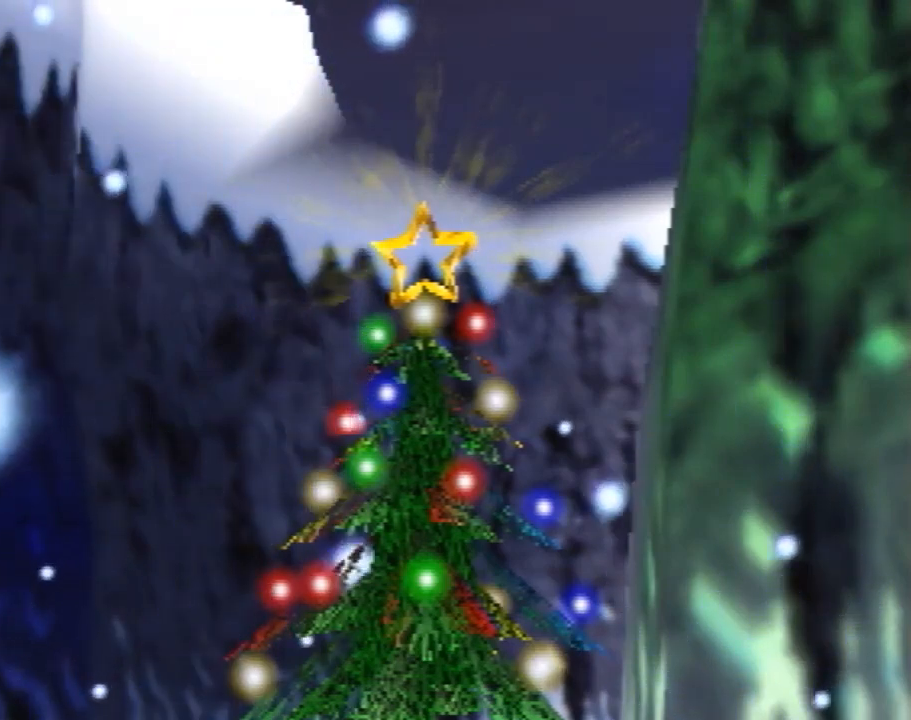
Gameplay with a controller (Nintendo layout); each line is a JSON object with the inputs held at the frame after it. "events" lists button and stick changes between this image and that frame as [ms after this image, input, new state], when the widget could be followed in between. Not read: L1 L3 R1 R3.
{"buttons": [], "left_stick": "center", "events": [[80, "left_stick", "down"], [140, "left_stick", "center"]]}
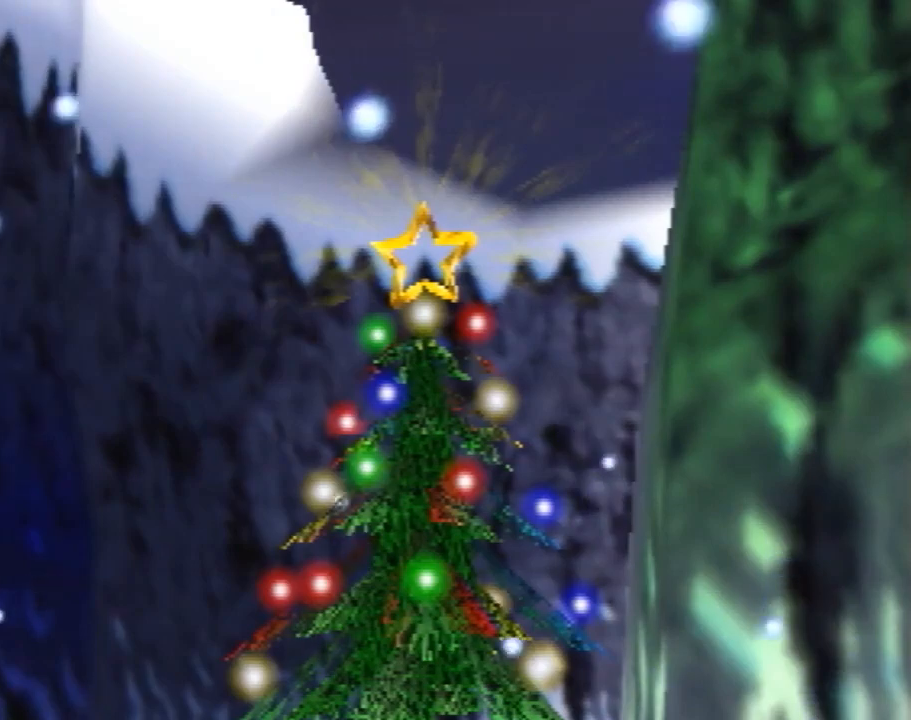
{"buttons": [], "left_stick": "center", "events": []}
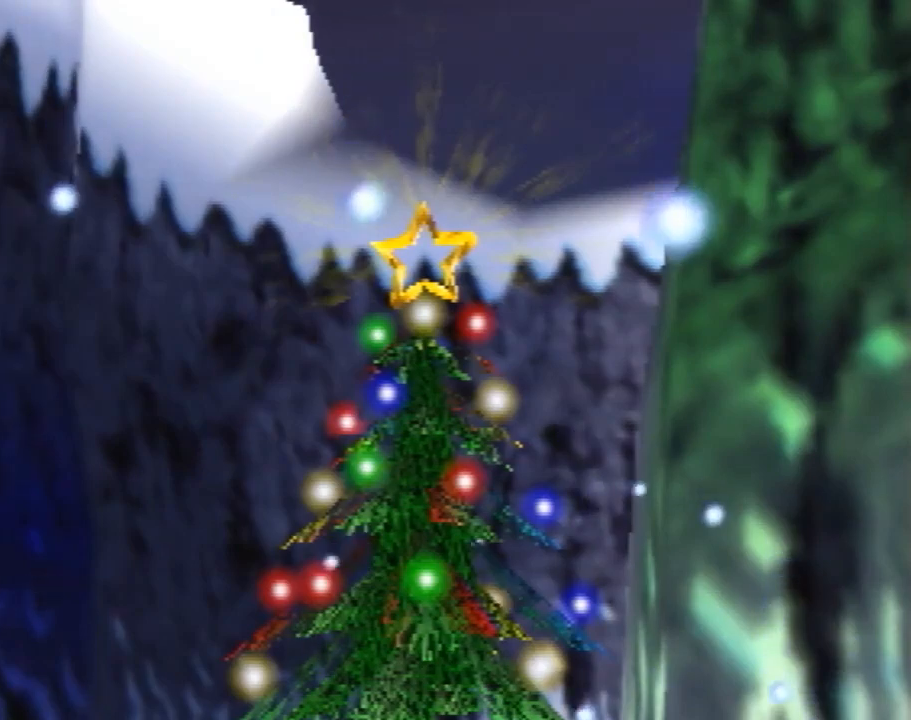
{"buttons": [], "left_stick": "center", "events": []}
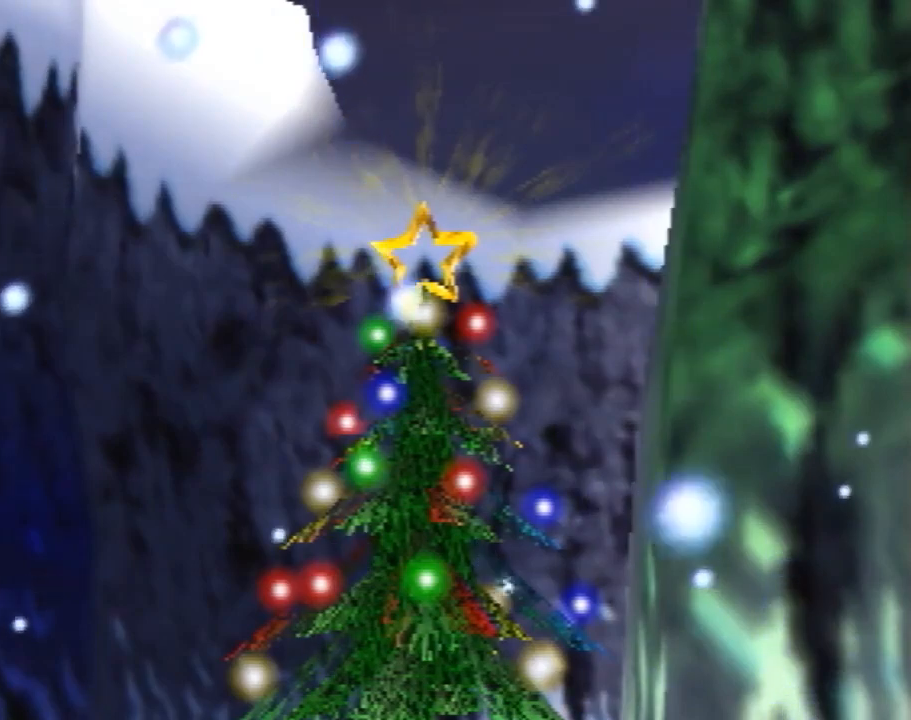
{"buttons": [], "left_stick": "center", "events": []}
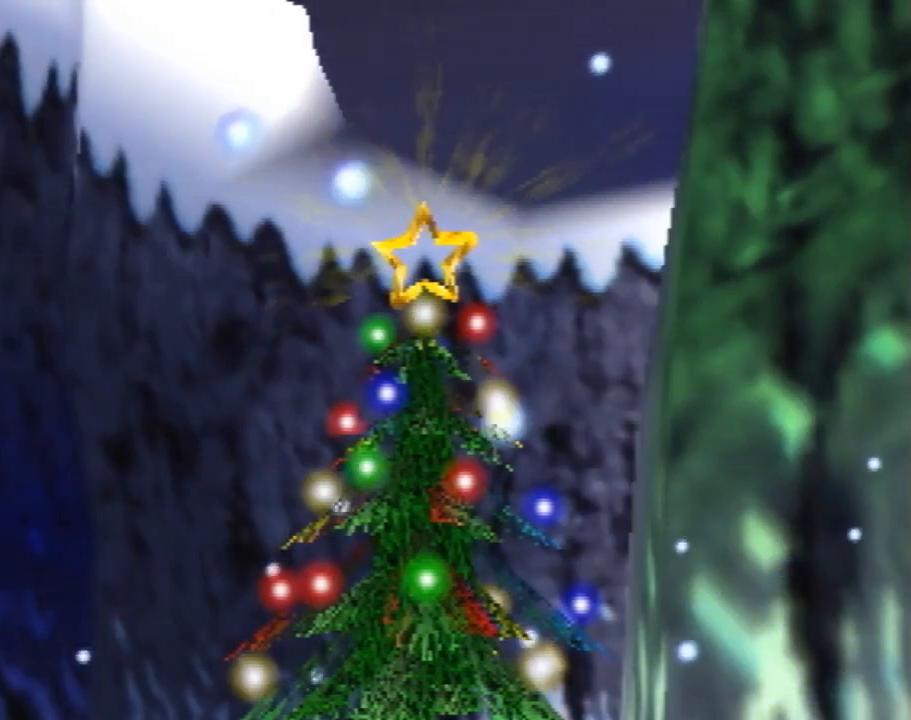
{"buttons": [], "left_stick": "center", "events": []}
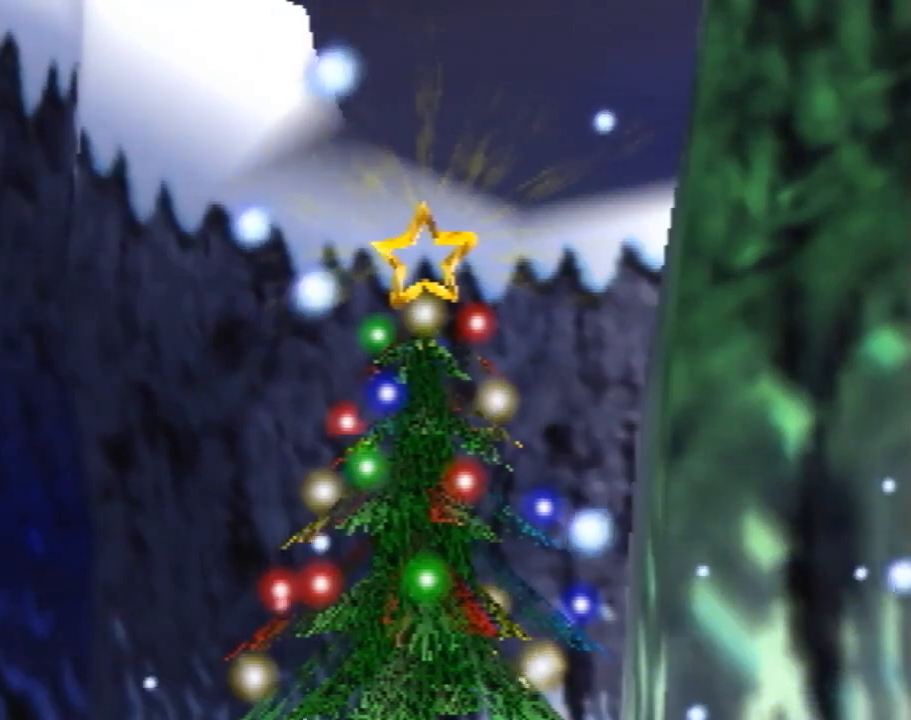
{"buttons": [], "left_stick": "center", "events": [[60, "C_UP", "down"], [180, "C_UP", "up"]]}
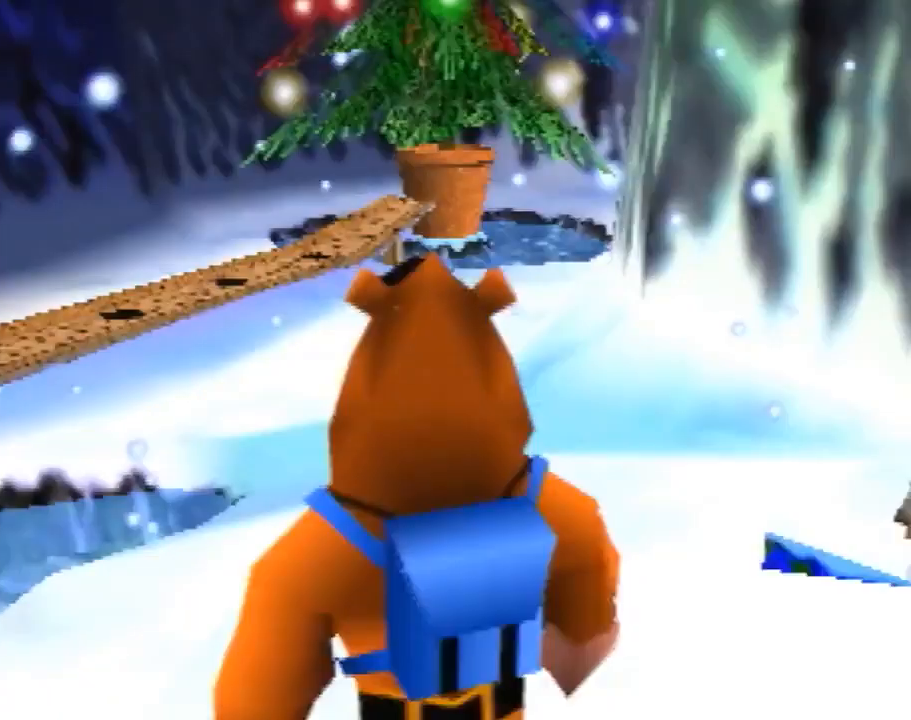
{"buttons": [], "left_stick": "center", "events": []}
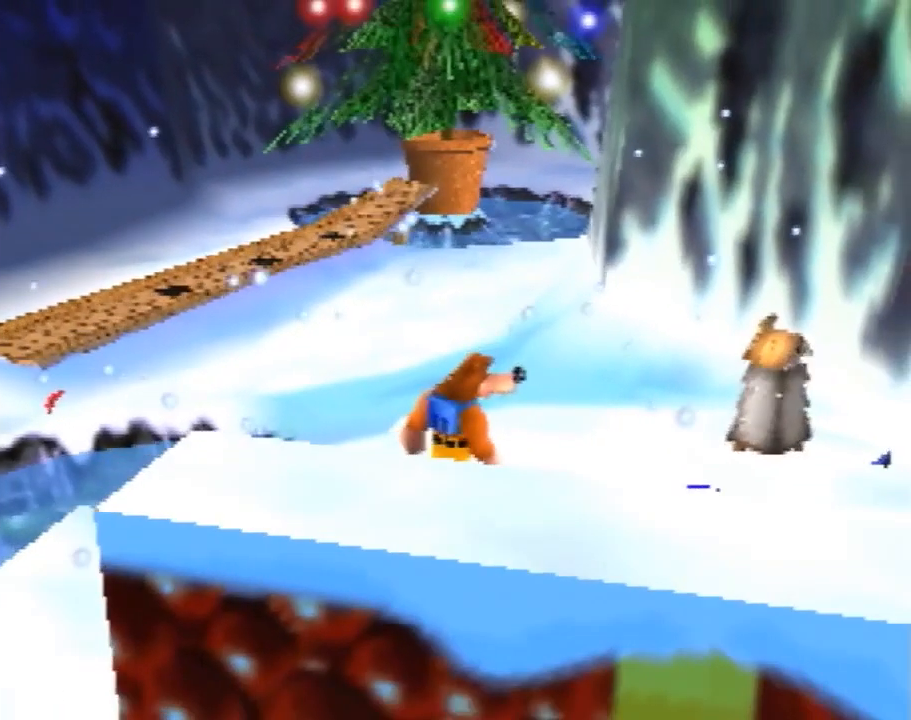
{"buttons": ["A"], "left_stick": "down-right", "events": [[80, "A", "down"], [180, "left_stick", "down-right"]]}
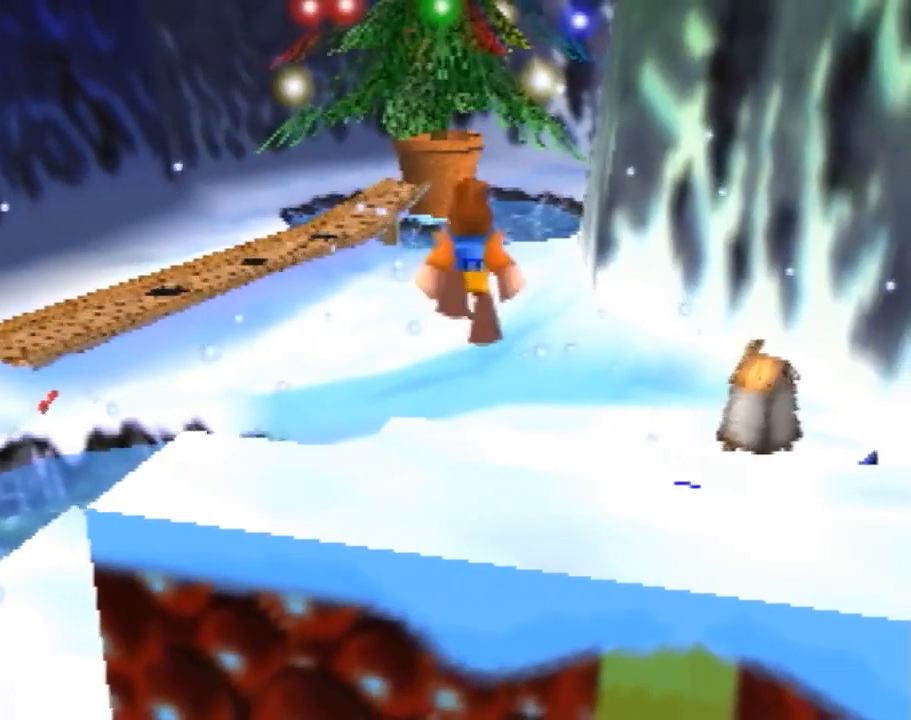
{"buttons": [], "left_stick": "center", "events": [[40, "A", "up"], [80, "left_stick", "right"], [260, "left_stick", "center"]]}
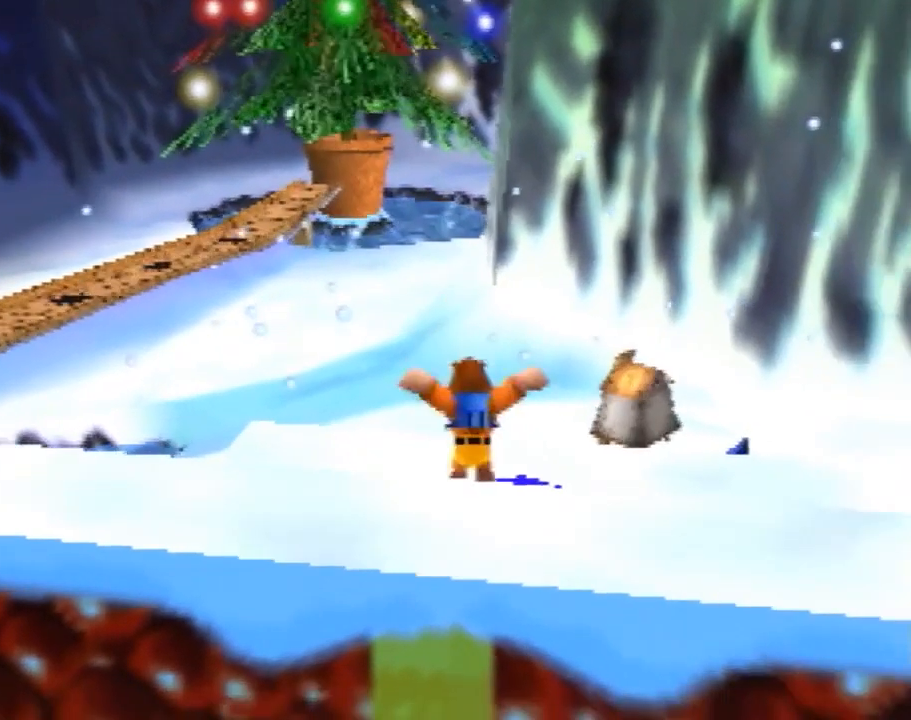
{"buttons": [], "left_stick": "up", "events": [[380, "left_stick", "up"]]}
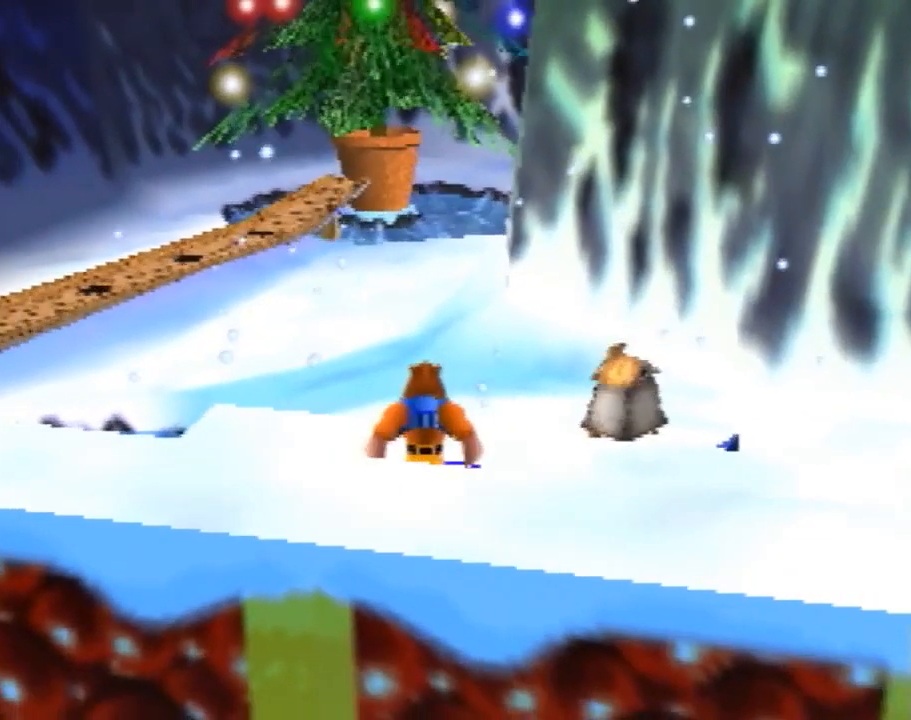
{"buttons": [], "left_stick": "center", "events": [[80, "left_stick", "center"]]}
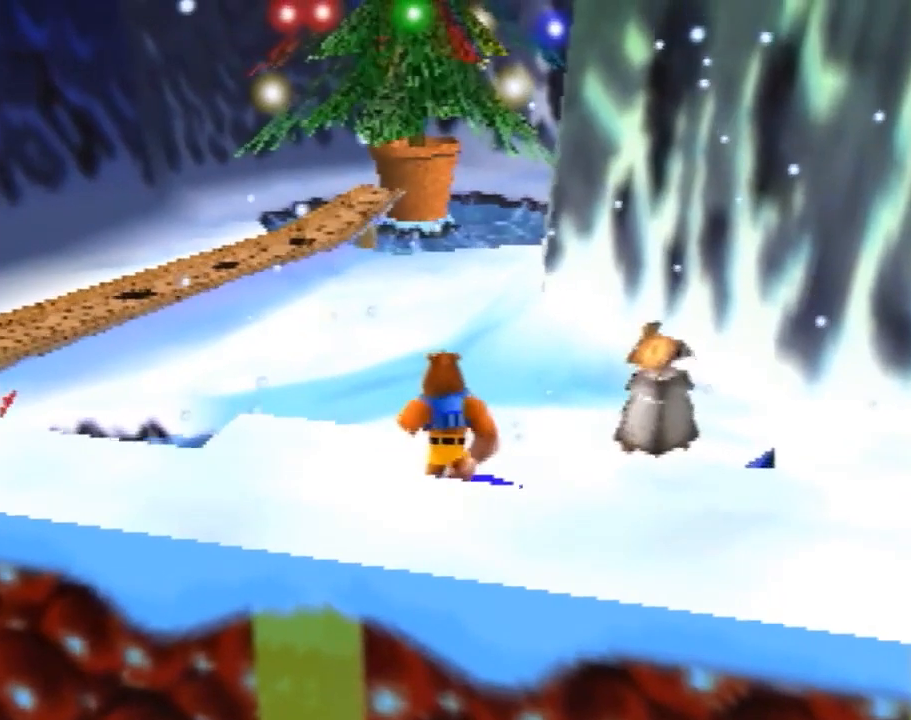
{"buttons": [], "left_stick": "center", "events": [[40, "A", "down"], [140, "A", "up"]]}
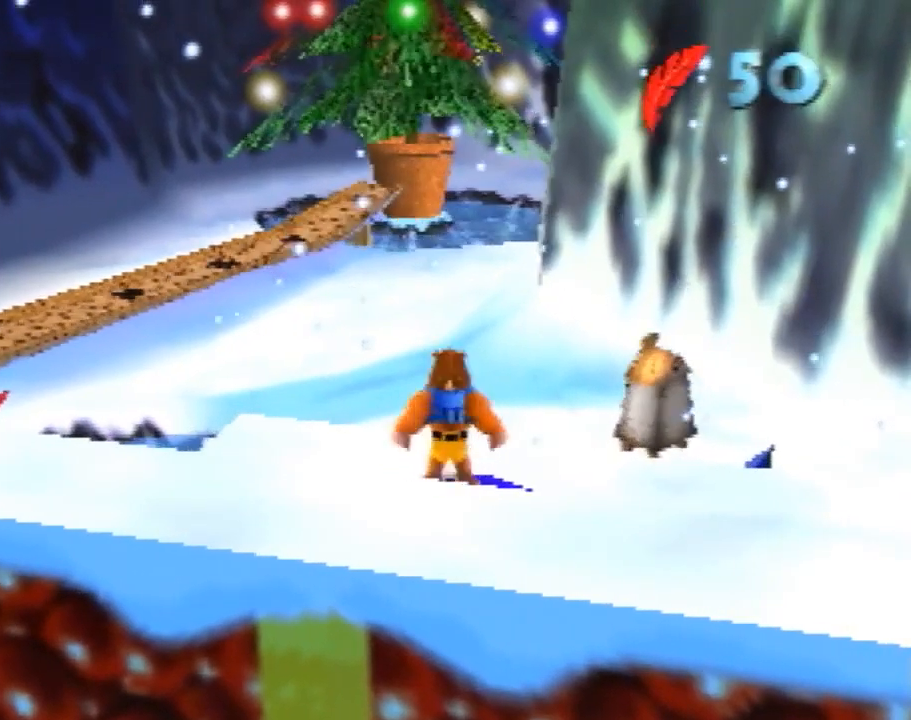
{"buttons": [], "left_stick": "center", "events": []}
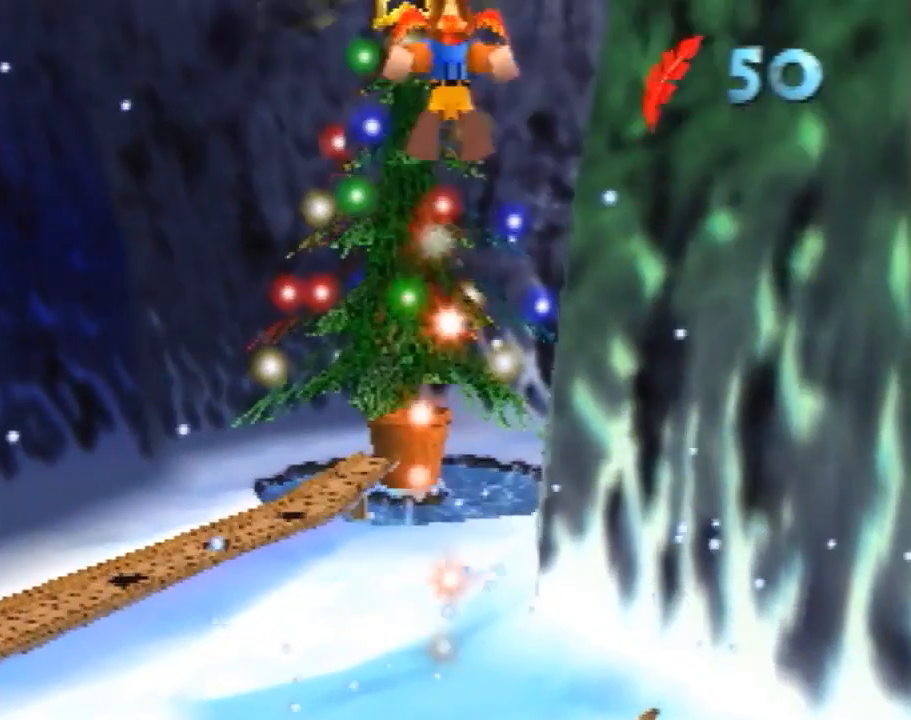
{"buttons": [], "left_stick": "center", "events": []}
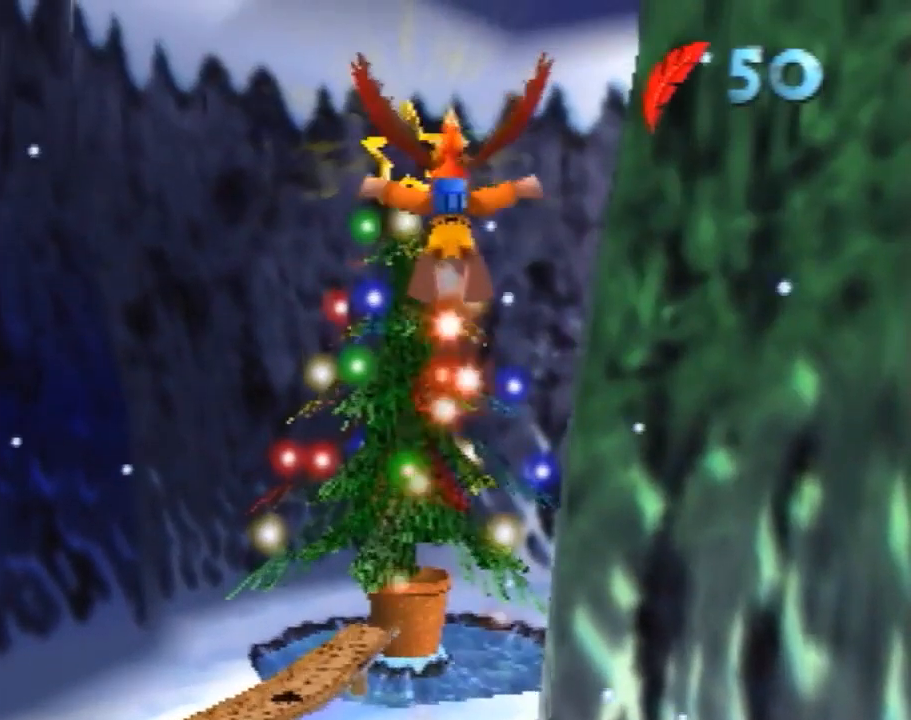
{"buttons": [], "left_stick": "center", "events": []}
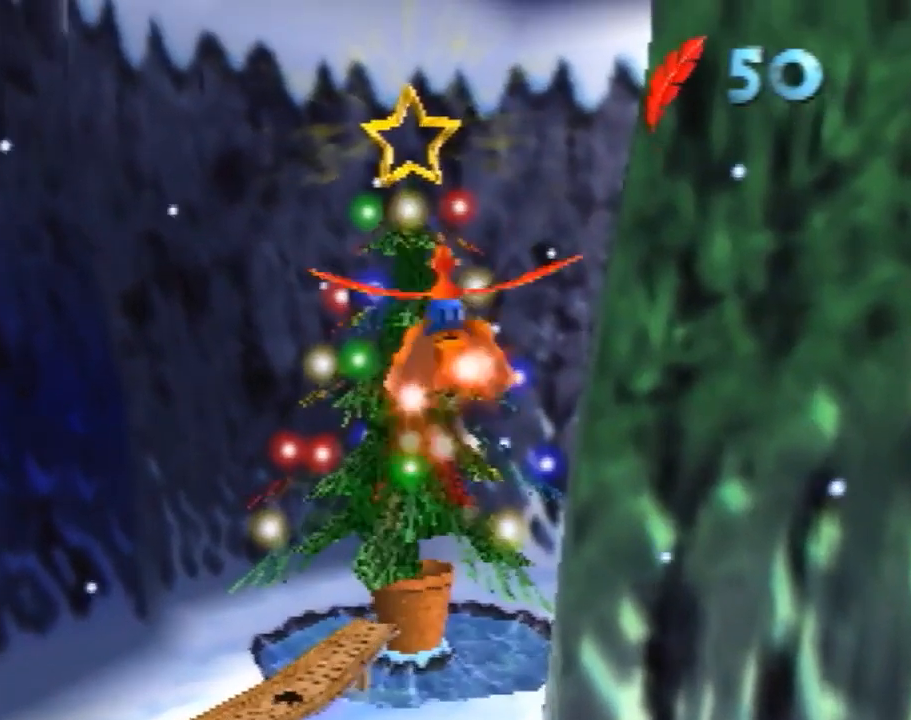
{"buttons": [], "left_stick": "center", "events": [[380, "A", "down"], [480, "A", "up"]]}
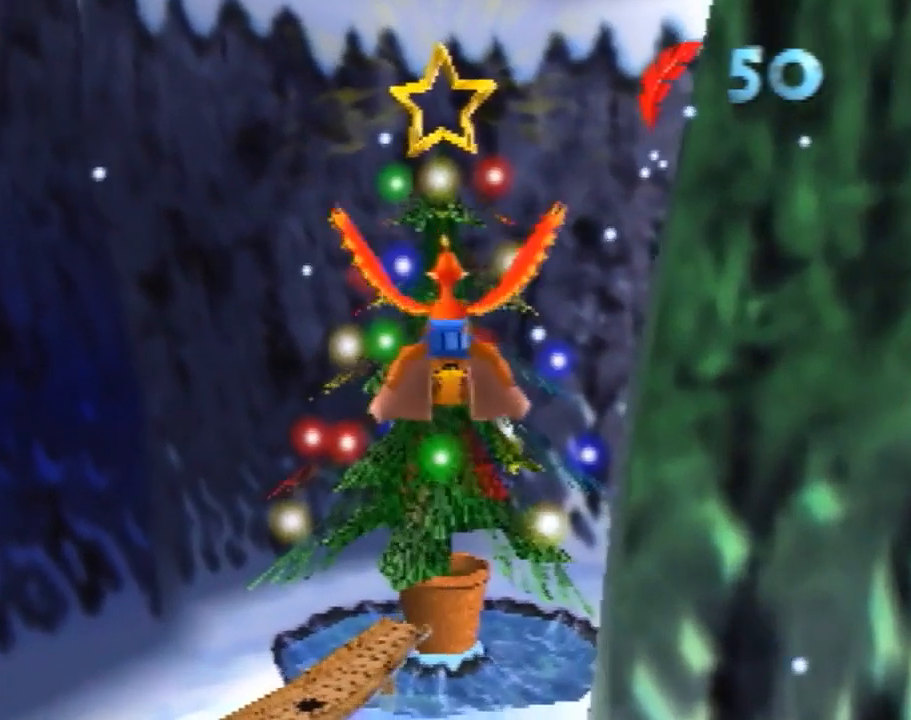
{"buttons": [], "left_stick": "center", "events": [[60, "A", "down"], [160, "A", "up"]]}
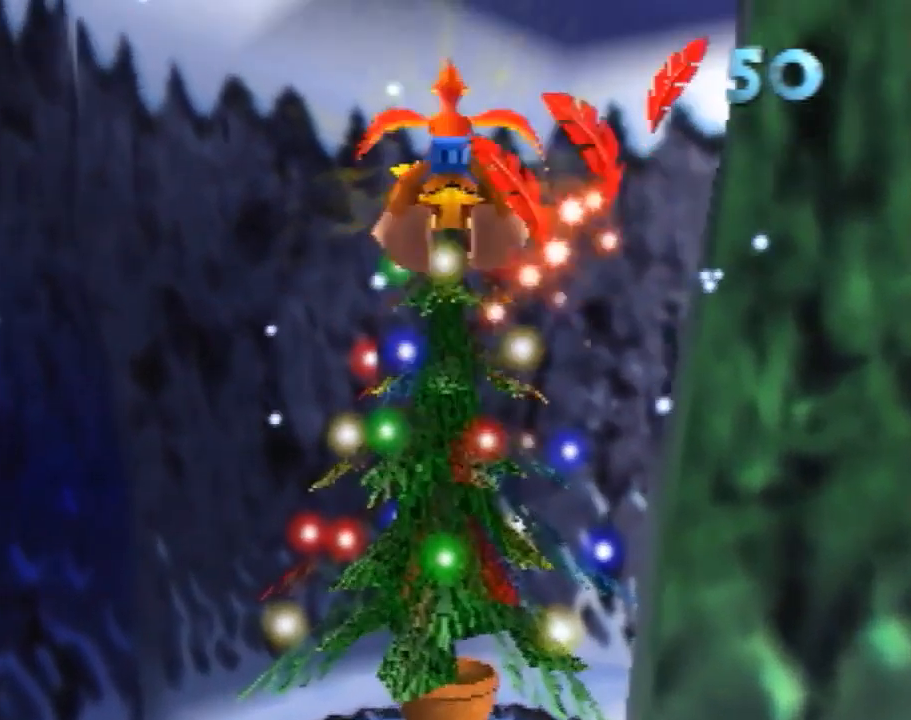
{"buttons": [], "left_stick": "up", "events": [[60, "B", "down"], [160, "B", "up"], [180, "left_stick", "up"]]}
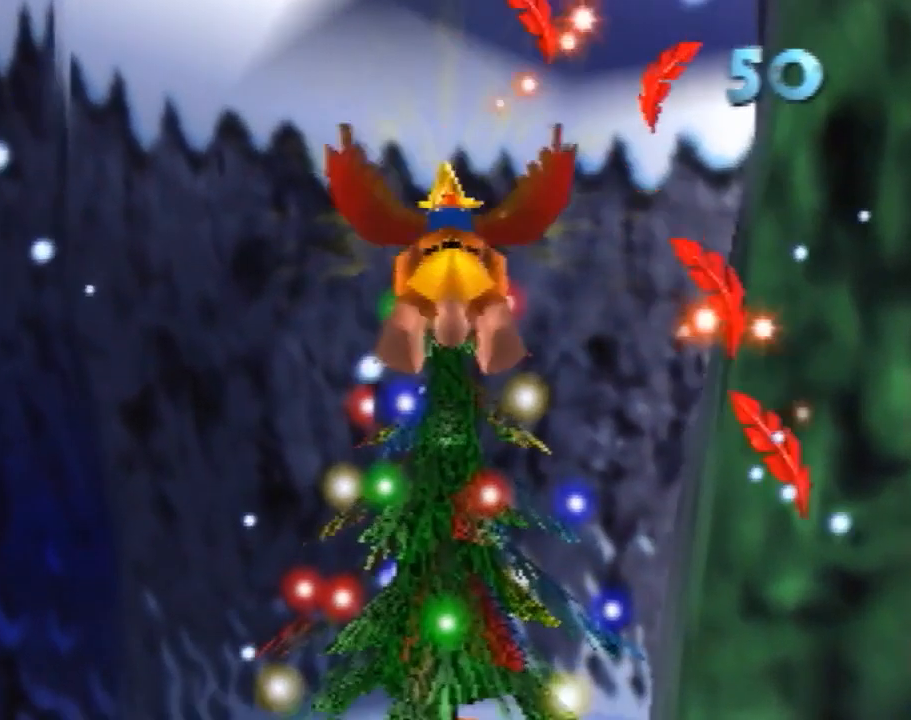
{"buttons": [], "left_stick": "up", "events": []}
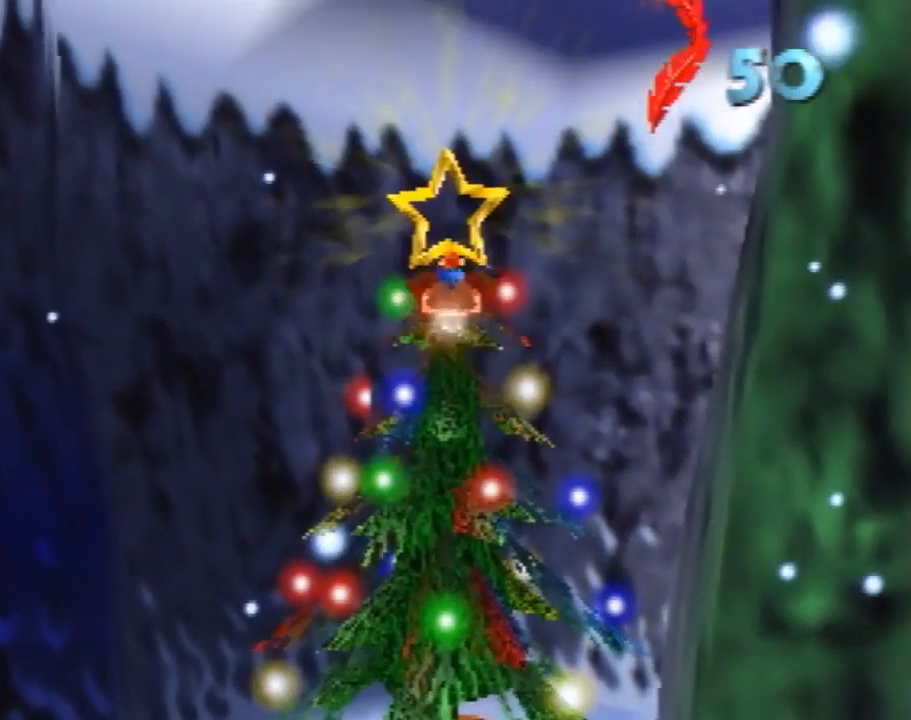
{"buttons": [], "left_stick": "up", "events": []}
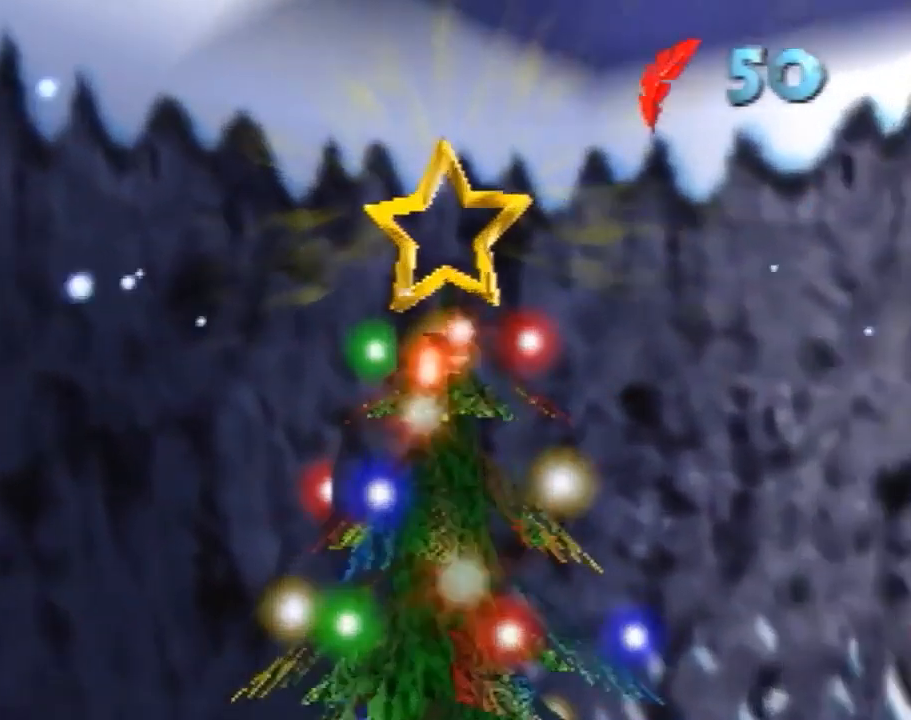
{"buttons": [], "left_stick": "up", "events": []}
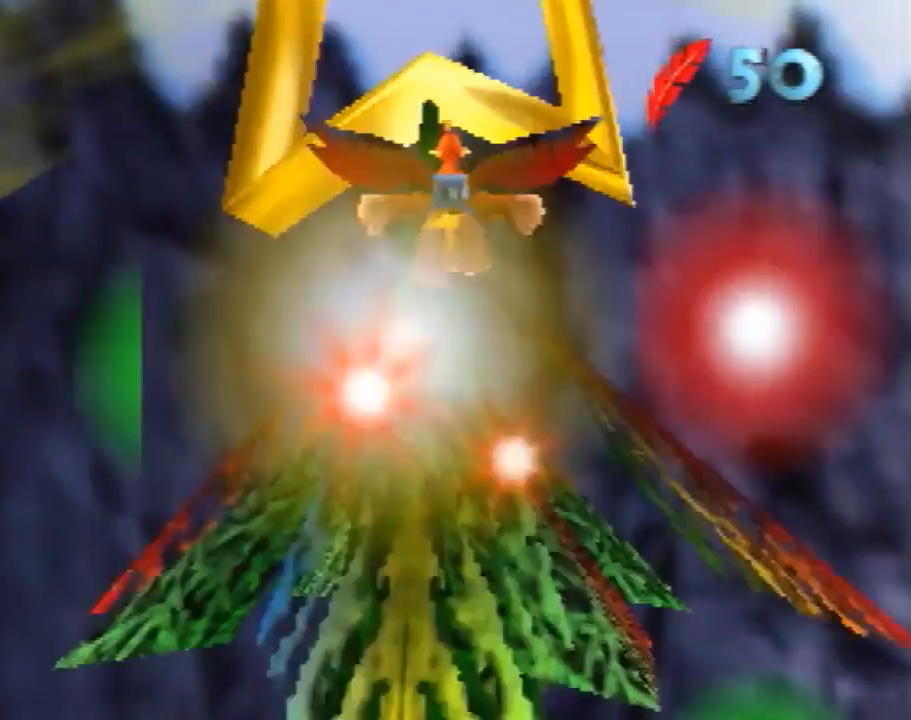
{"buttons": [], "left_stick": "up", "events": [[80, "A", "down"], [460, "A", "up"]]}
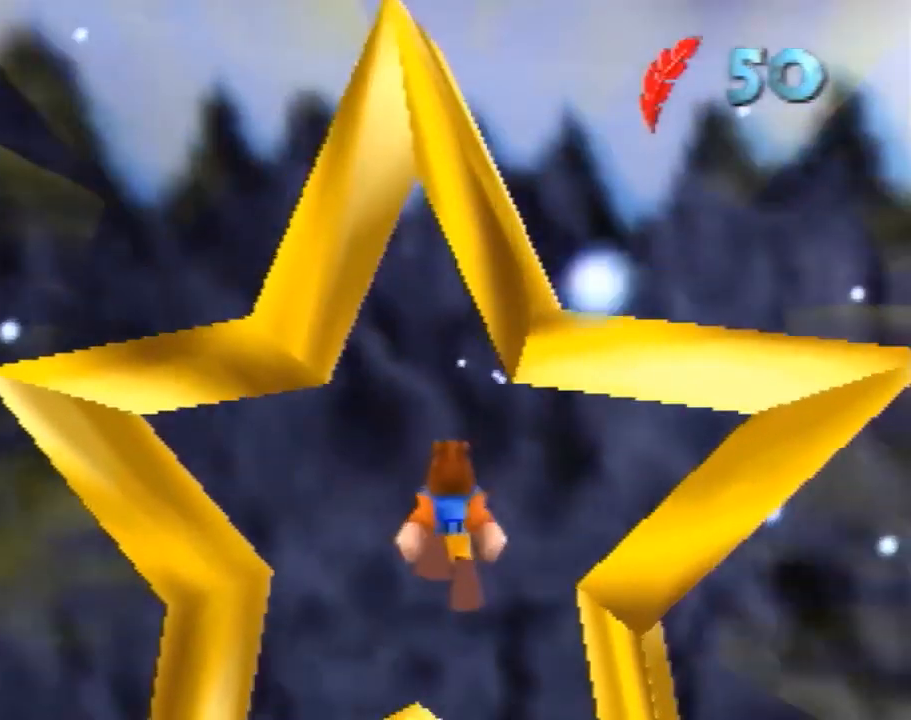
{"buttons": ["Z"], "left_stick": "down", "events": [[60, "left_stick", "down"], [80, "A", "down"], [460, "Z", "down"], [480, "A", "up"]]}
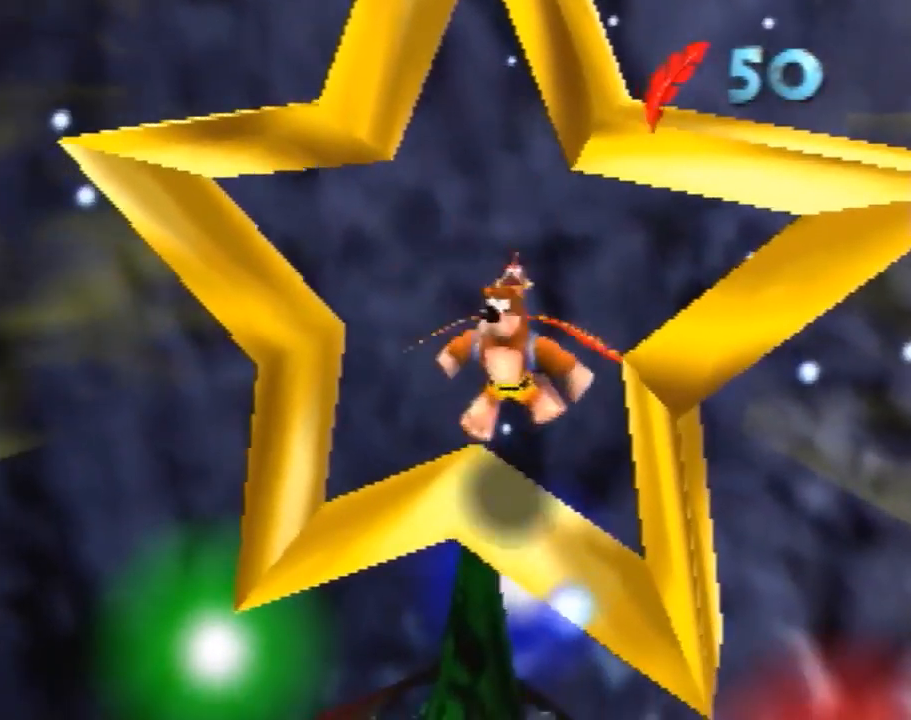
{"buttons": [], "left_stick": "up", "events": [[40, "left_stick", "center"], [140, "Z", "up"], [140, "left_stick", "up"]]}
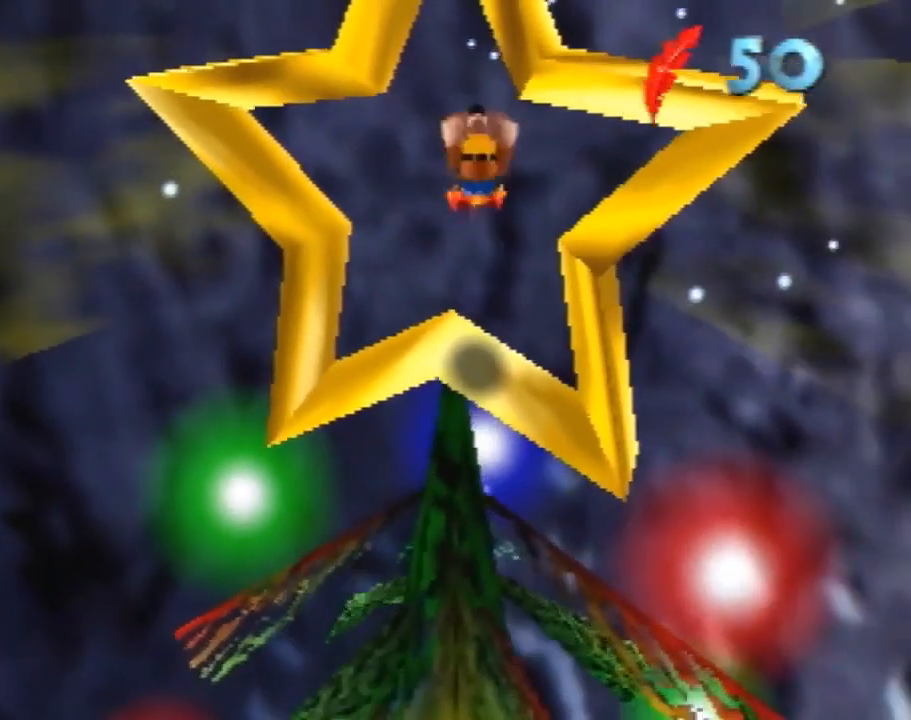
{"buttons": [], "left_stick": "up", "events": []}
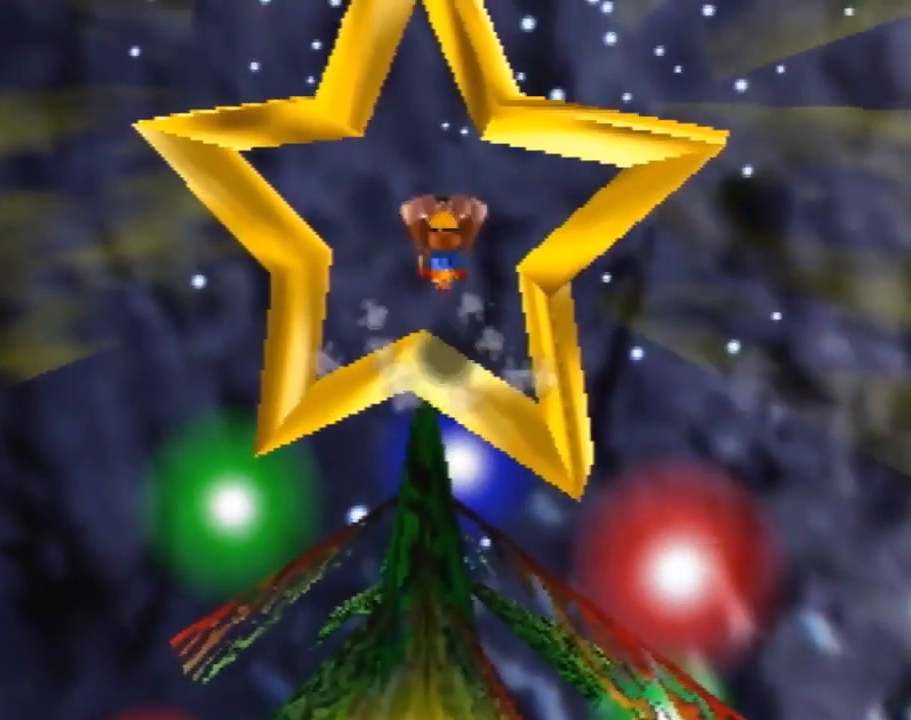
{"buttons": ["C_LEFT"], "left_stick": "up", "events": [[460, "C_LEFT", "down"]]}
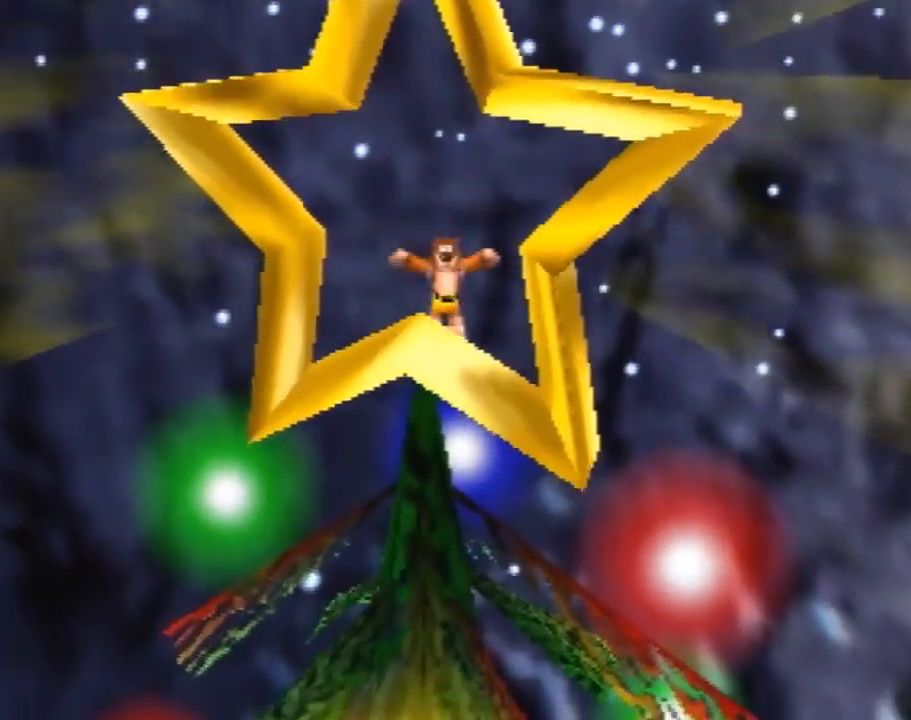
{"buttons": [], "left_stick": "center", "events": [[40, "C_LEFT", "up"], [80, "left_stick", "center"], [140, "C_LEFT", "down"], [180, "C_LEFT", "up"], [240, "C_LEFT", "down"], [340, "C_LEFT", "up"], [380, "C_LEFT", "down"], [460, "C_LEFT", "up"]]}
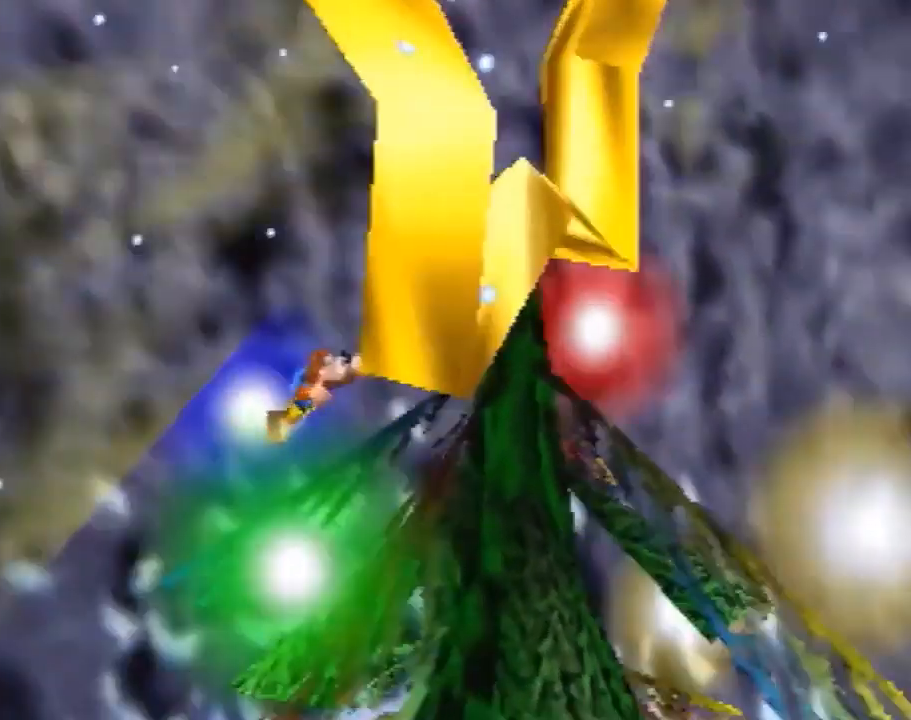
{"buttons": [], "left_stick": "center", "events": [[40, "C_LEFT", "down"], [160, "C_LEFT", "up"], [180, "C_LEFT", "down"], [280, "C_LEFT", "up"], [360, "C_LEFT", "down"], [460, "C_LEFT", "up"]]}
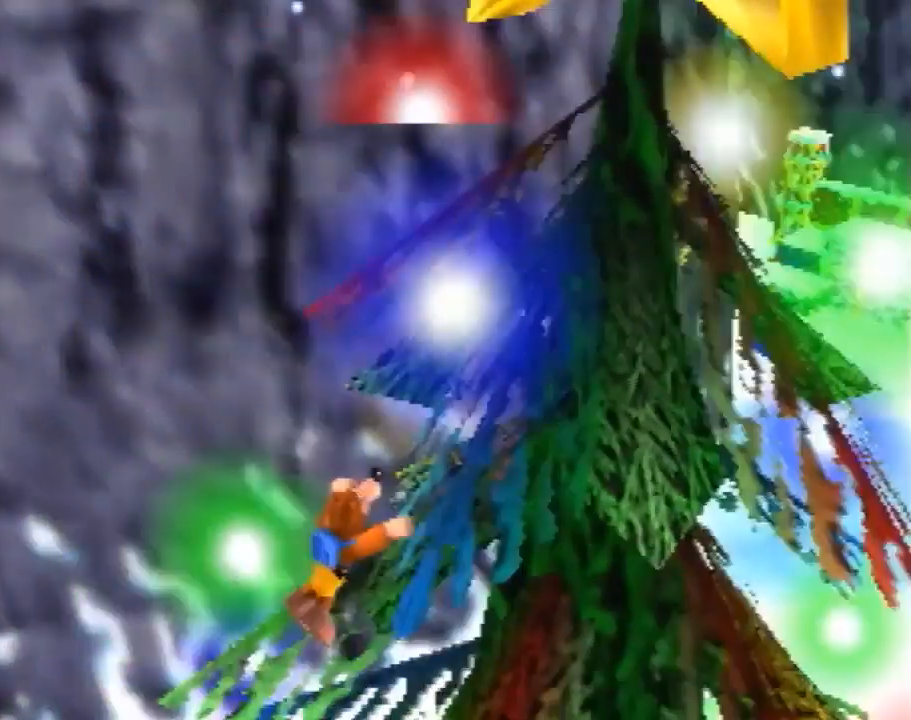
{"buttons": [], "left_stick": "center", "events": []}
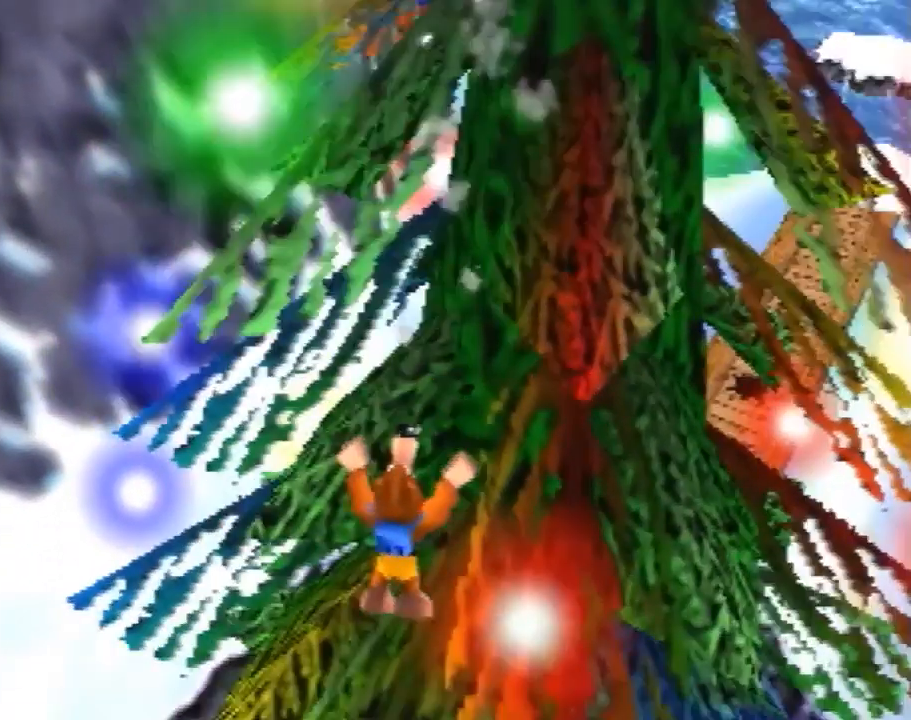
{"buttons": [], "left_stick": "left", "events": [[40, "left_stick", "left"]]}
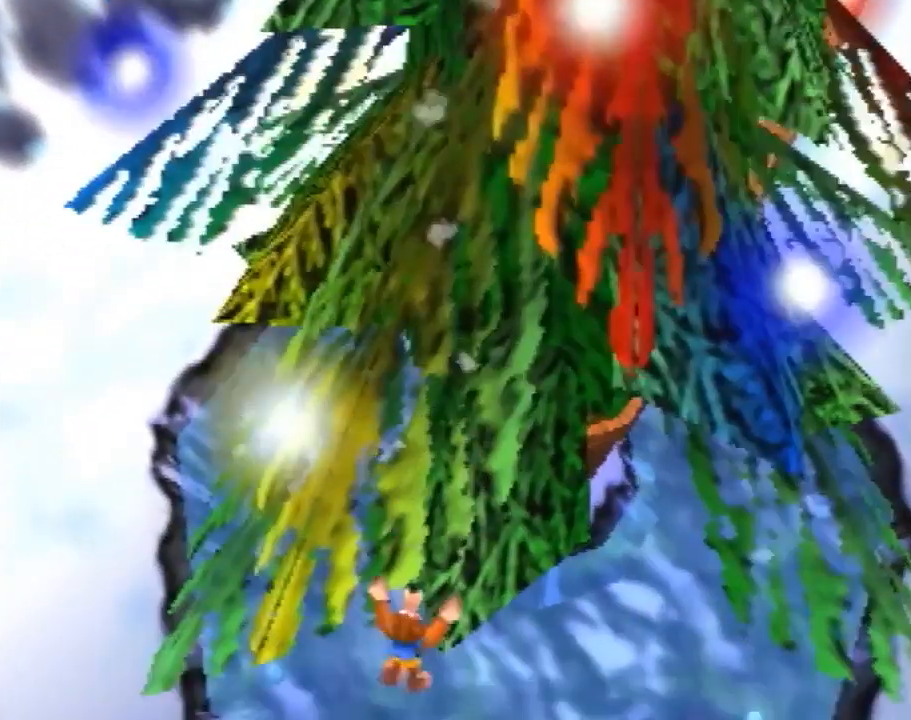
{"buttons": [], "left_stick": "up-left", "events": [[180, "A", "down"], [260, "A", "up"], [260, "left_stick", "up-left"], [280, "A", "down"], [360, "A", "up"]]}